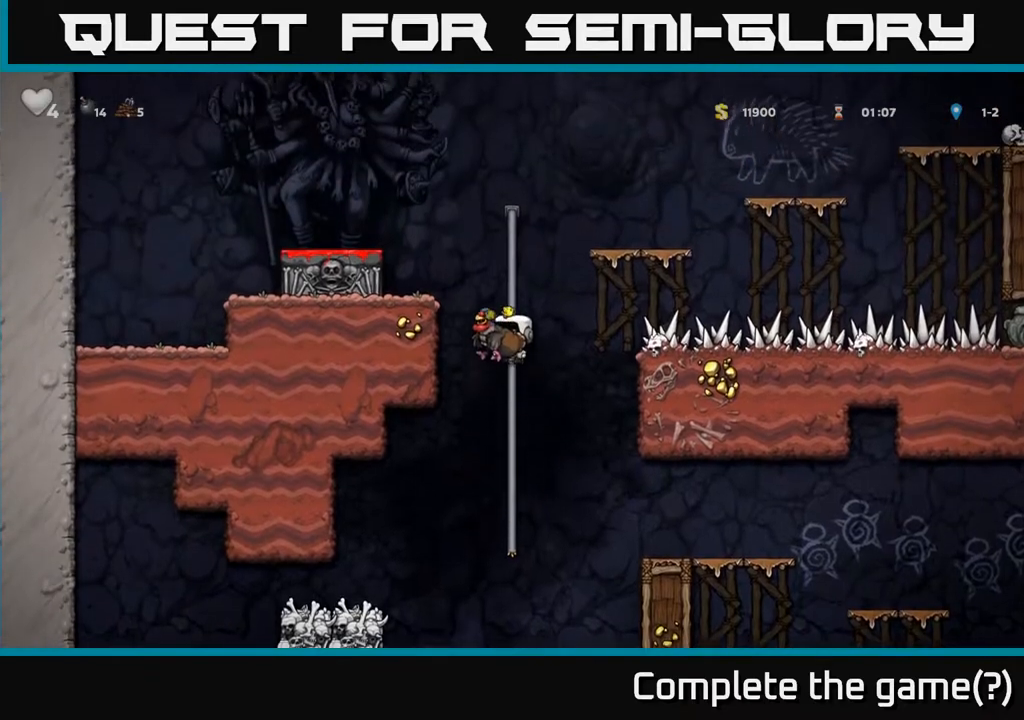
Gameplay with a controller (Xbox layout); each line is a JSON object with the inputs held at the frame after it. "events" lists button and stick changes between this image and that frame as [ms after this image, input, new state], when the widget could be followed in between.
{"buttons": ["A", "DPAD_LEFT"], "left_stick": "center", "right_stick": "center", "events": [[83, "A", "up"], [450, "A", "down"], [467, "DPAD_LEFT", "down"], [483, "DPAD_UP", "up"]]}
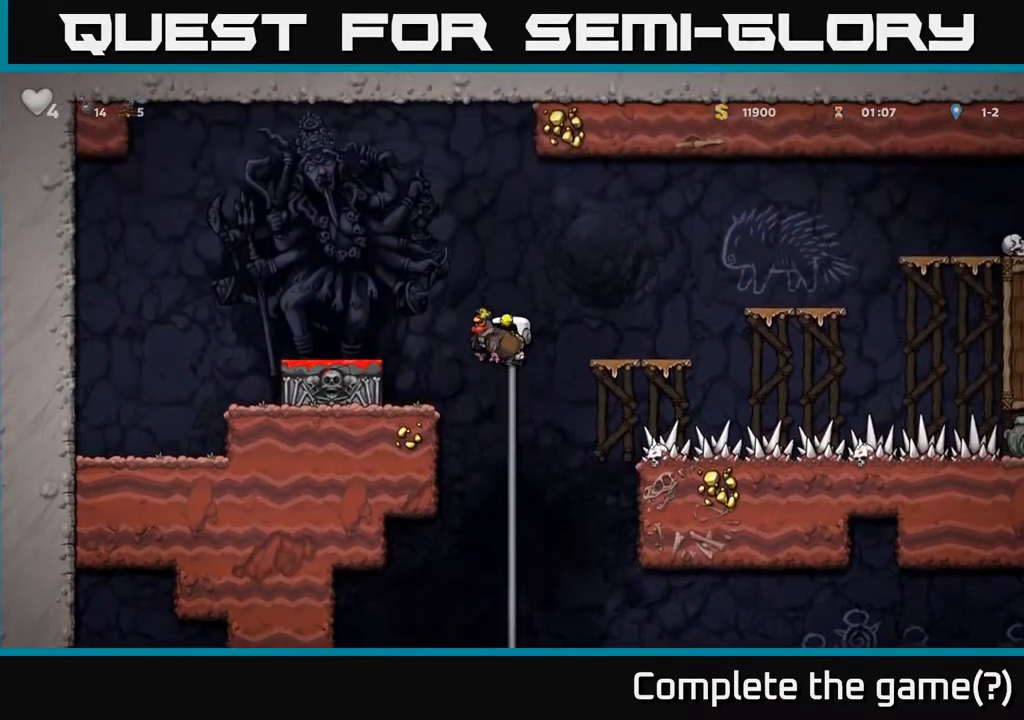
{"buttons": ["DPAD_DOWN"], "left_stick": "center", "right_stick": "center", "events": [[67, "A", "up"], [233, "DPAD_LEFT", "up"], [367, "DPAD_DOWN", "down"]]}
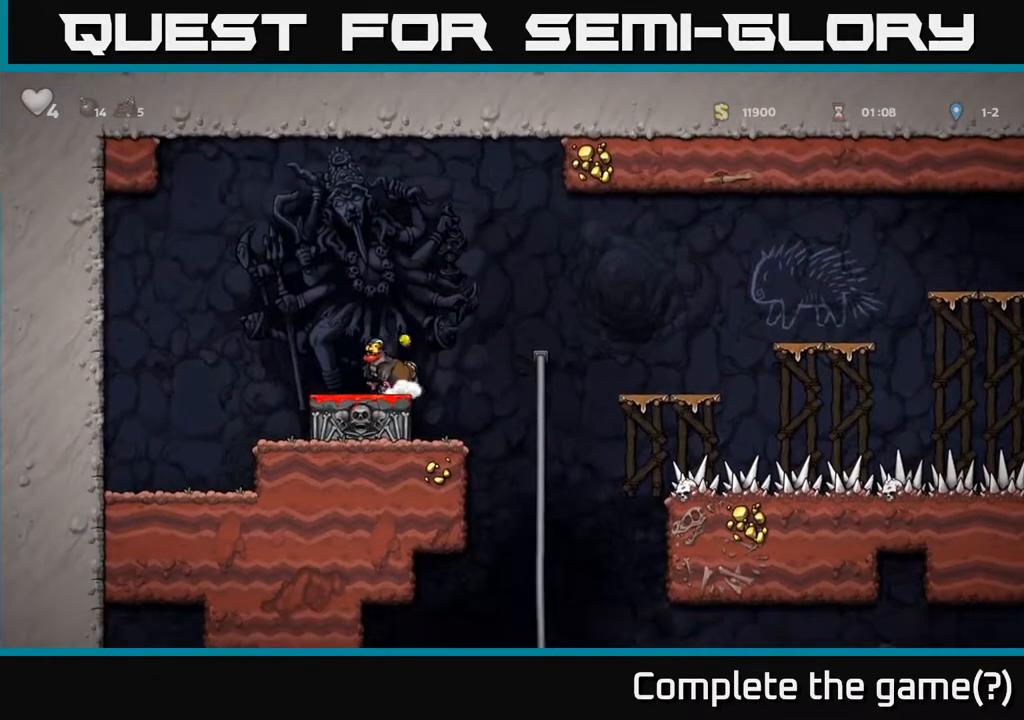
{"buttons": ["DPAD_RIGHT"], "left_stick": "center", "right_stick": "center", "events": [[33, "X", "down"], [117, "X", "up"], [200, "DPAD_DOWN", "up"], [417, "DPAD_RIGHT", "down"]]}
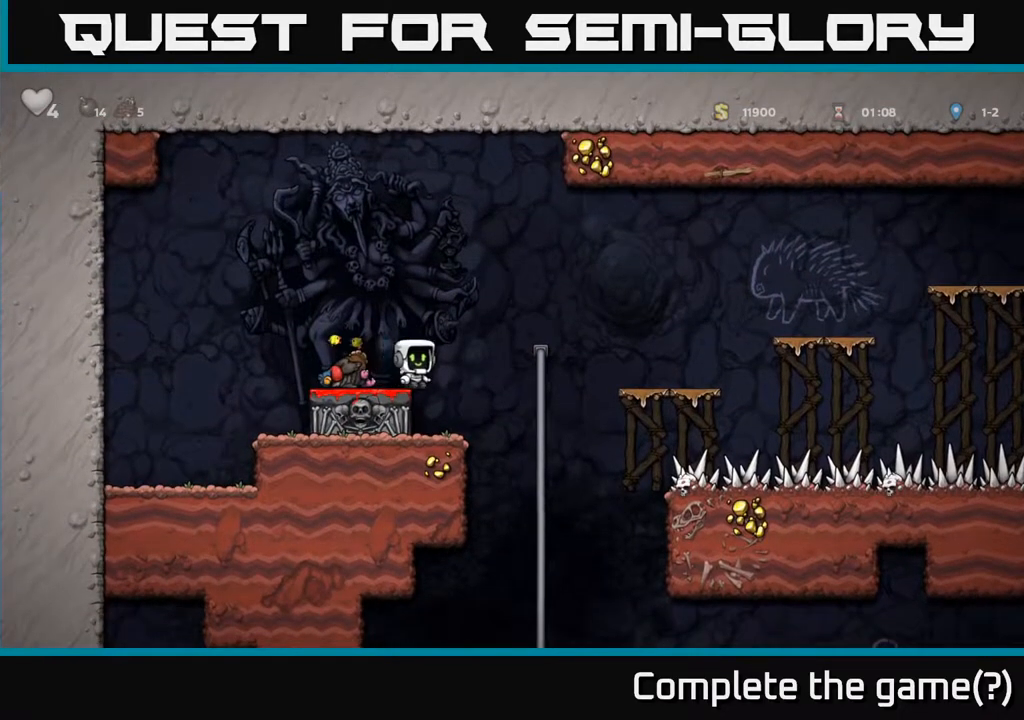
{"buttons": ["DPAD_DOWN"], "left_stick": "center", "right_stick": "center", "events": [[217, "DPAD_RIGHT", "up"], [233, "DPAD_UP", "down"], [333, "DPAD_UP", "up"], [383, "DPAD_DOWN", "down"]]}
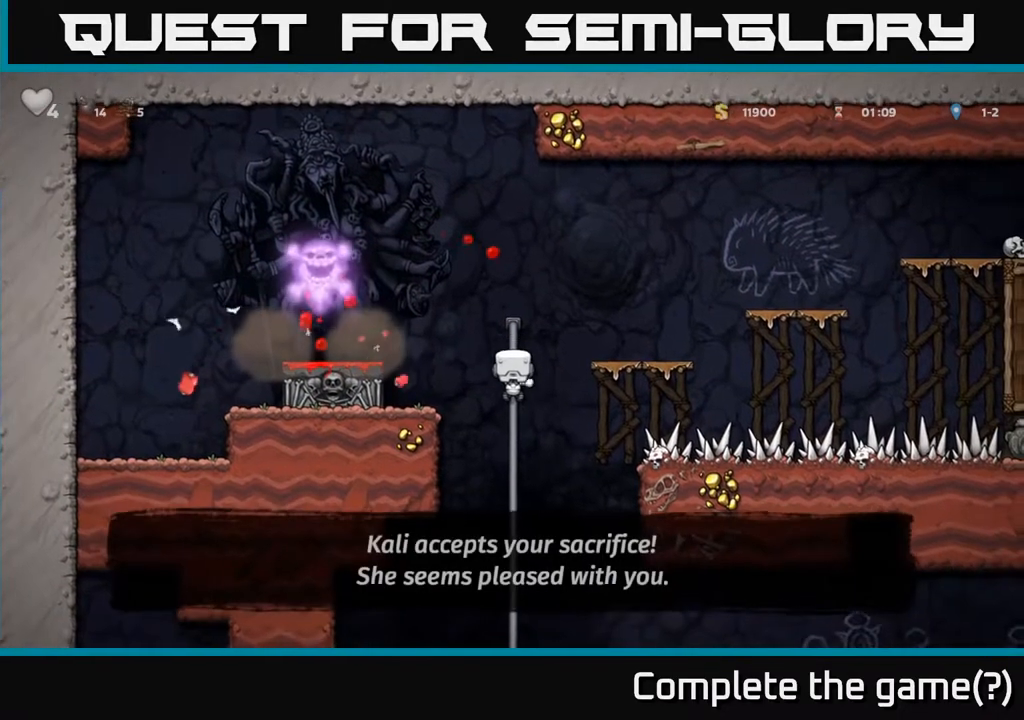
{"buttons": [], "left_stick": "center", "right_stick": "center", "events": [[483, "DPAD_DOWN", "up"]]}
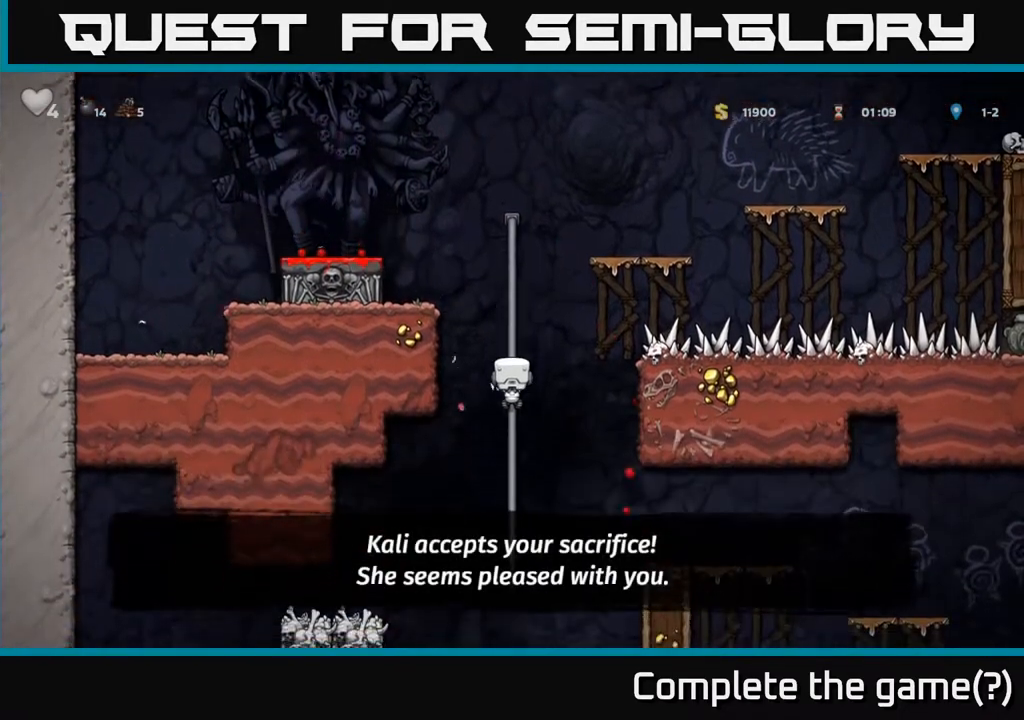
{"buttons": ["DPAD_RIGHT"], "left_stick": "center", "right_stick": "center", "events": [[217, "DPAD_RIGHT", "down"], [267, "A", "down"], [350, "A", "up"]]}
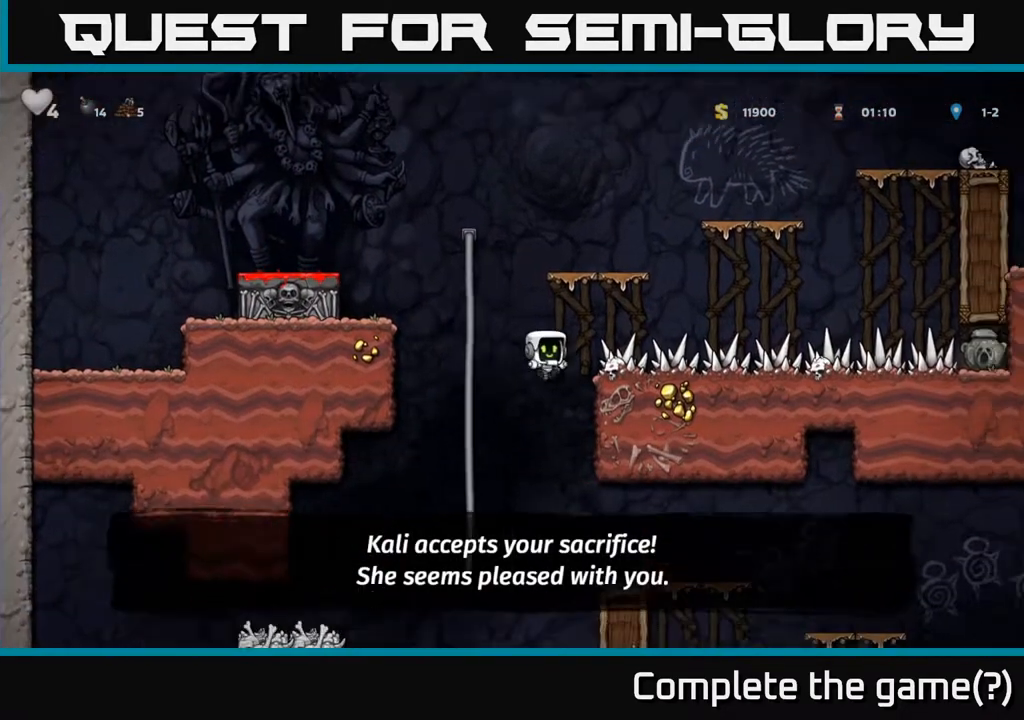
{"buttons": ["DPAD_RIGHT"], "left_stick": "center", "right_stick": "center", "events": [[383, "A", "down"], [467, "A", "up"]]}
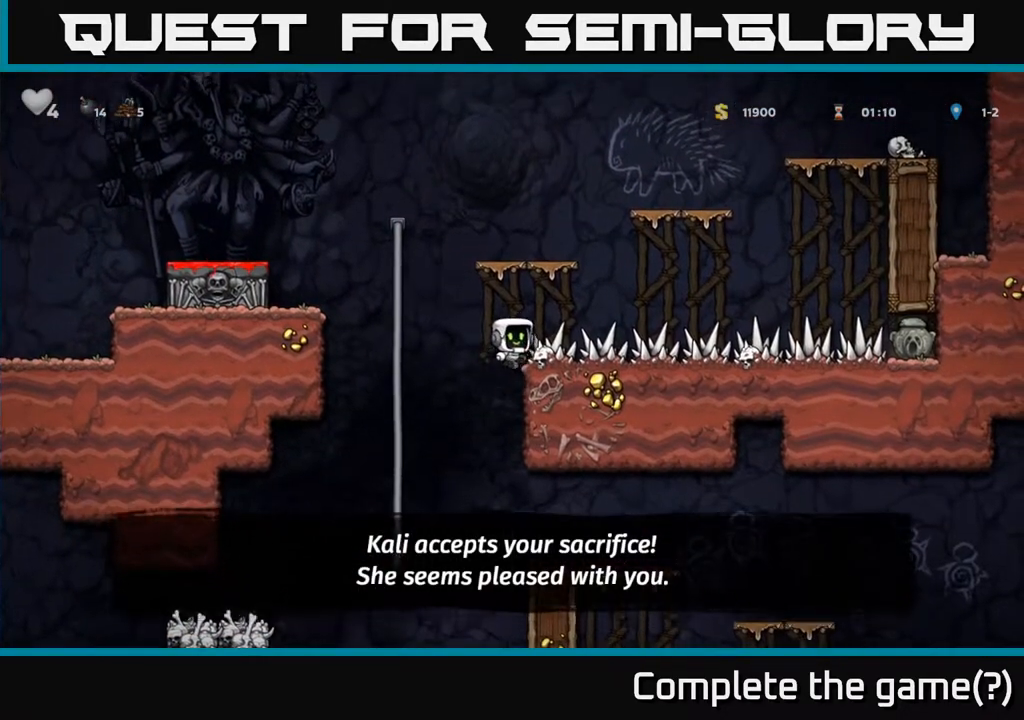
{"buttons": ["DPAD_RIGHT"], "left_stick": "center", "right_stick": "center", "events": []}
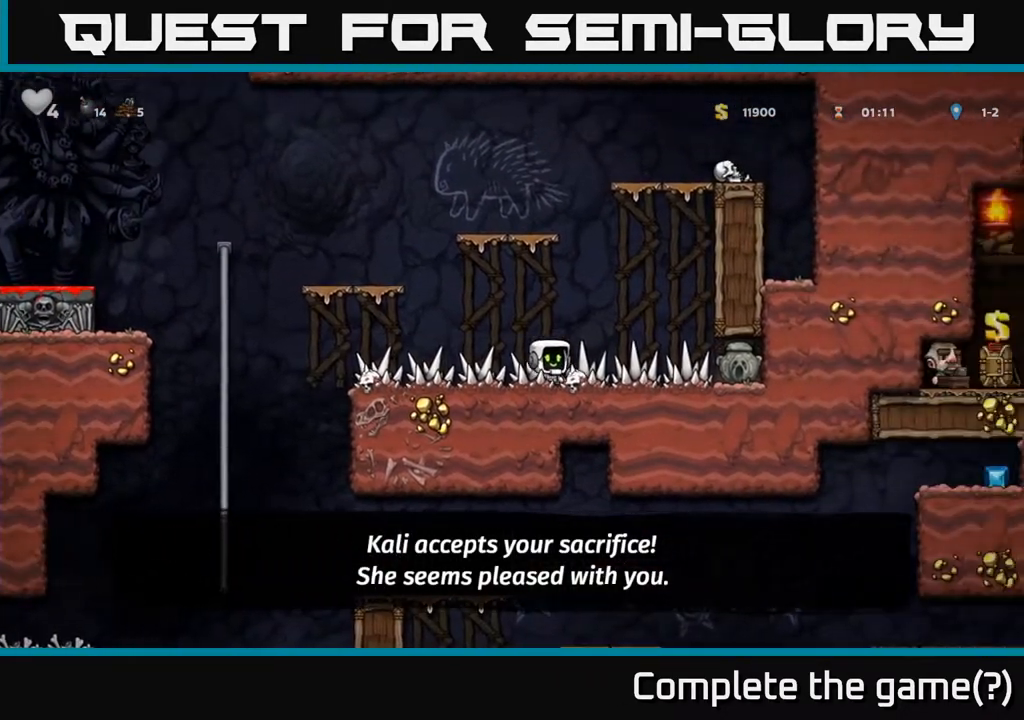
{"buttons": ["X", "DPAD_DOWN"], "left_stick": "center", "right_stick": "center", "events": [[383, "DPAD_DOWN", "down"], [450, "DPAD_RIGHT", "up"], [483, "X", "down"]]}
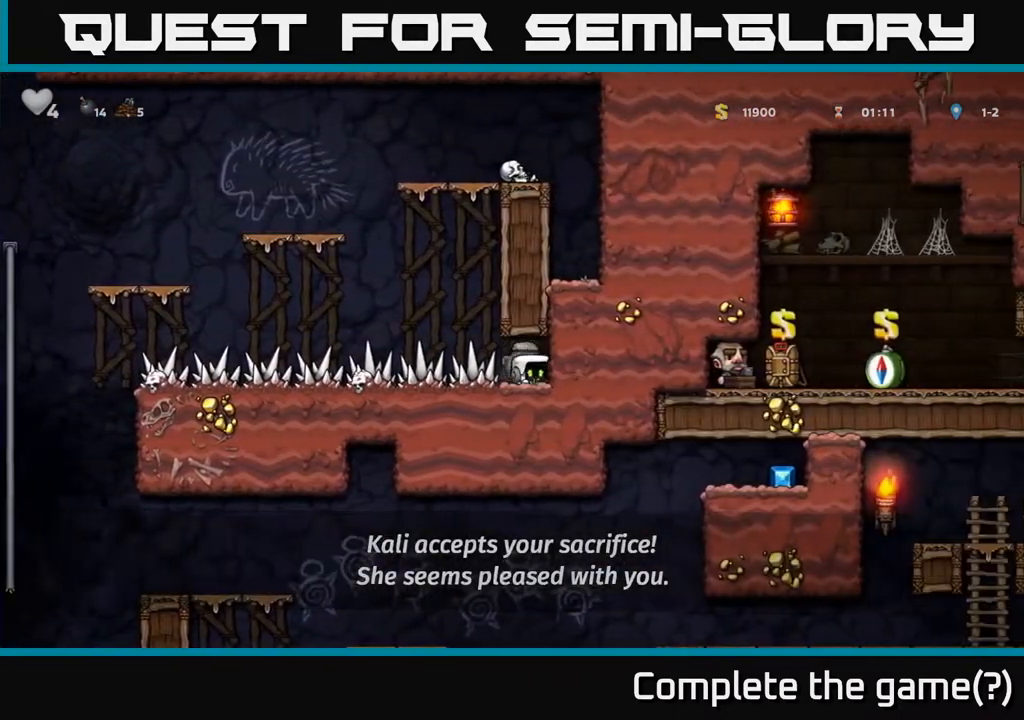
{"buttons": ["DPAD_LEFT"], "left_stick": "center", "right_stick": "center", "events": [[83, "X", "up"], [133, "DPAD_DOWN", "up"], [217, "DPAD_LEFT", "down"]]}
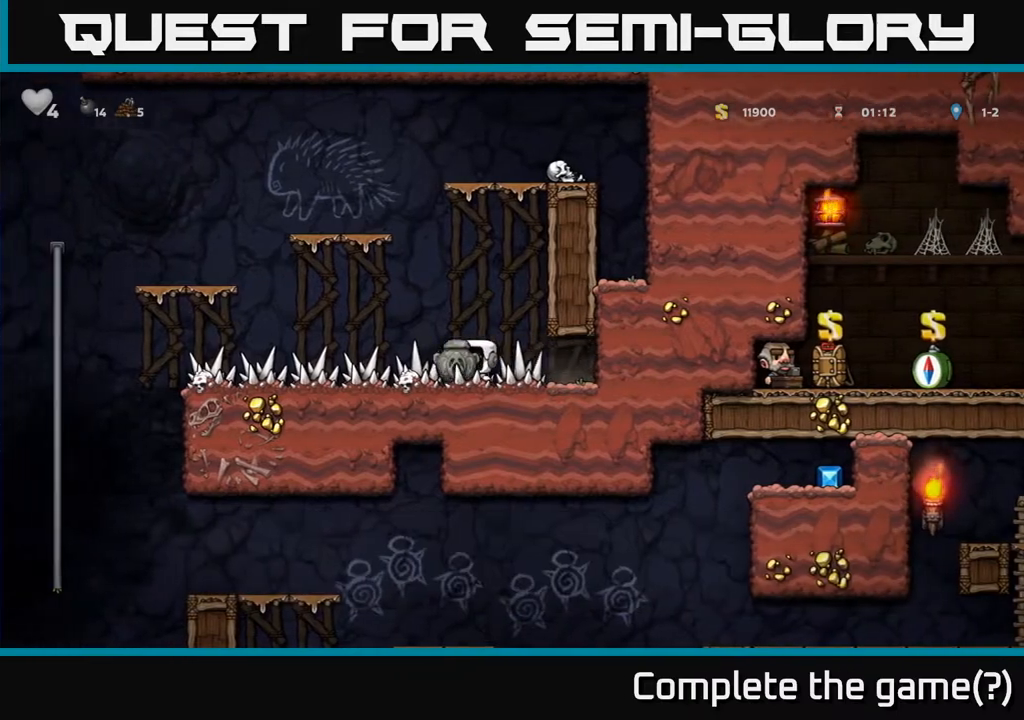
{"buttons": ["DPAD_LEFT"], "left_stick": "center", "right_stick": "center", "events": []}
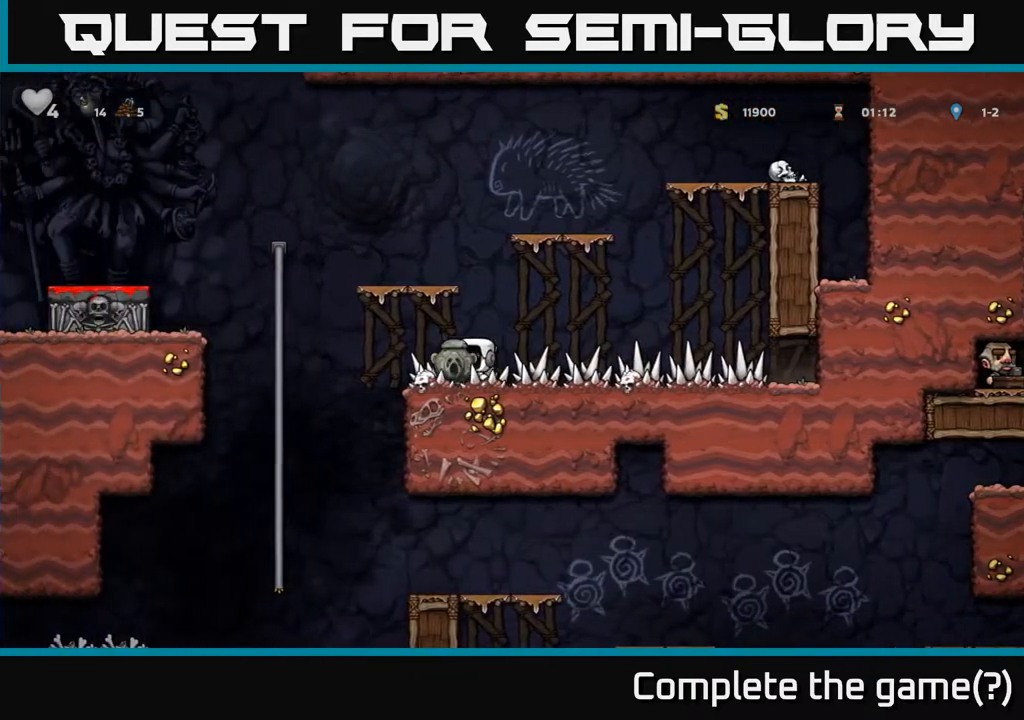
{"buttons": ["DPAD_RIGHT"], "left_stick": "center", "right_stick": "center", "events": [[233, "DPAD_LEFT", "up"], [367, "DPAD_RIGHT", "down"]]}
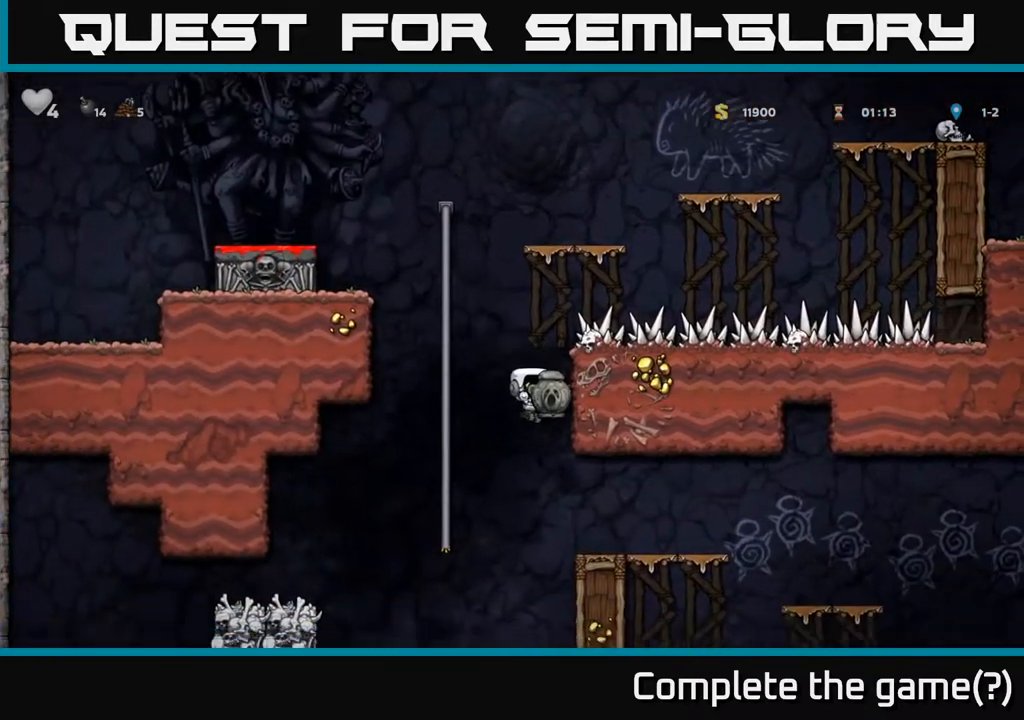
{"buttons": ["DPAD_RIGHT"], "left_stick": "center", "right_stick": "center", "events": []}
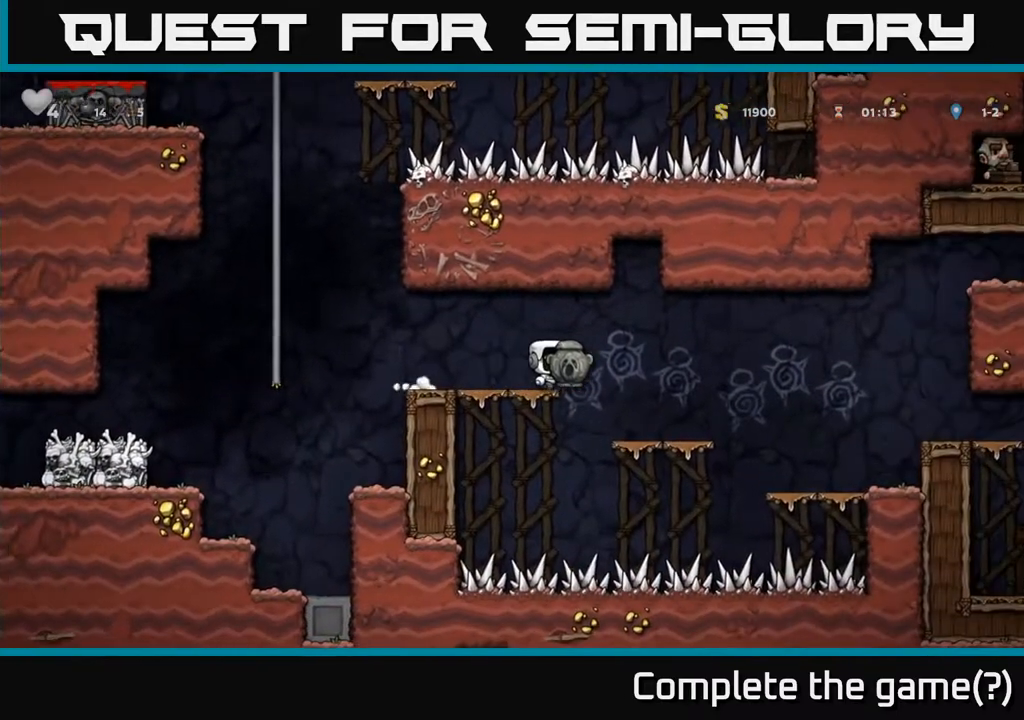
{"buttons": ["A", "DPAD_RIGHT"], "left_stick": "center", "right_stick": "center", "events": [[167, "DPAD_RIGHT", "up"], [350, "DPAD_RIGHT", "down"], [483, "A", "down"]]}
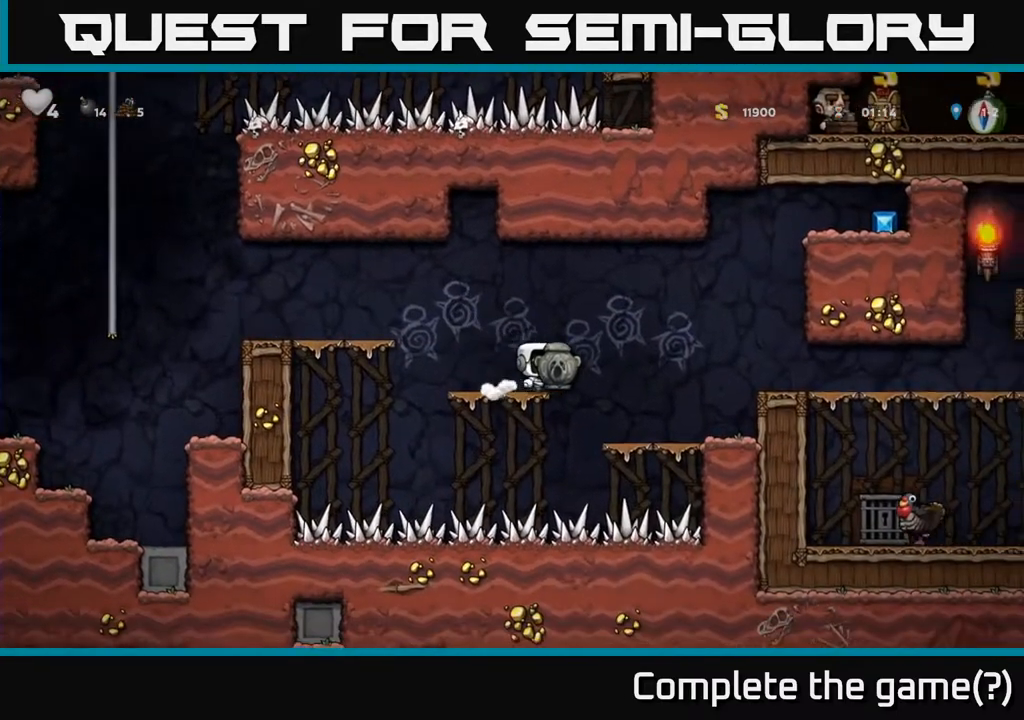
{"buttons": ["DPAD_RIGHT"], "left_stick": "center", "right_stick": "center", "events": [[117, "A", "up"]]}
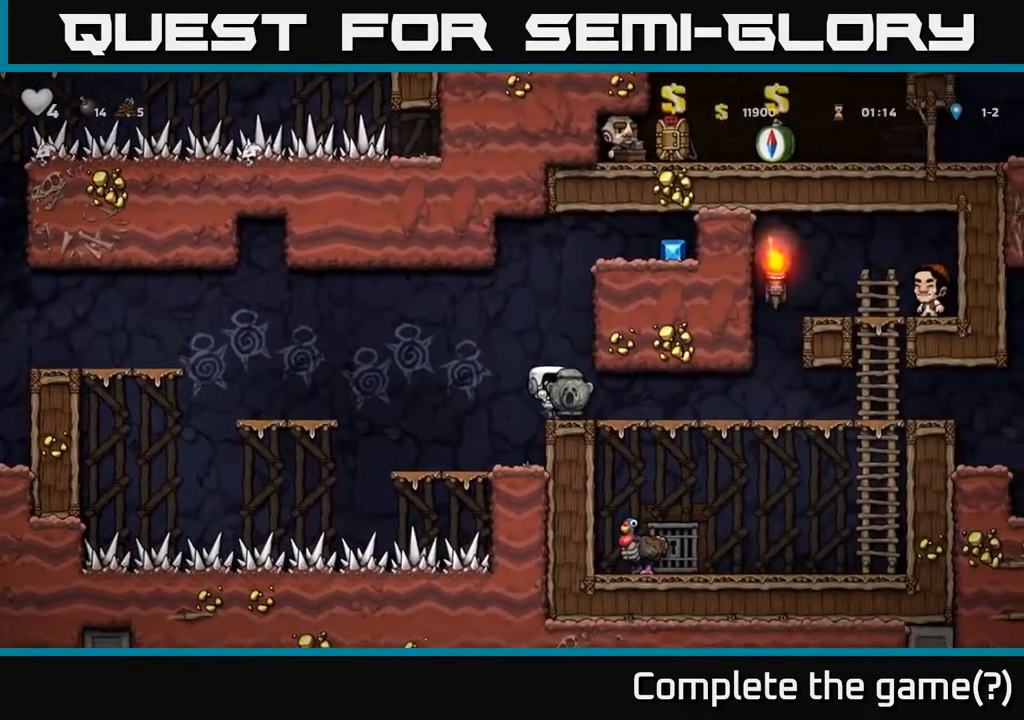
{"buttons": ["DPAD_RIGHT"], "left_stick": "center", "right_stick": "center", "events": []}
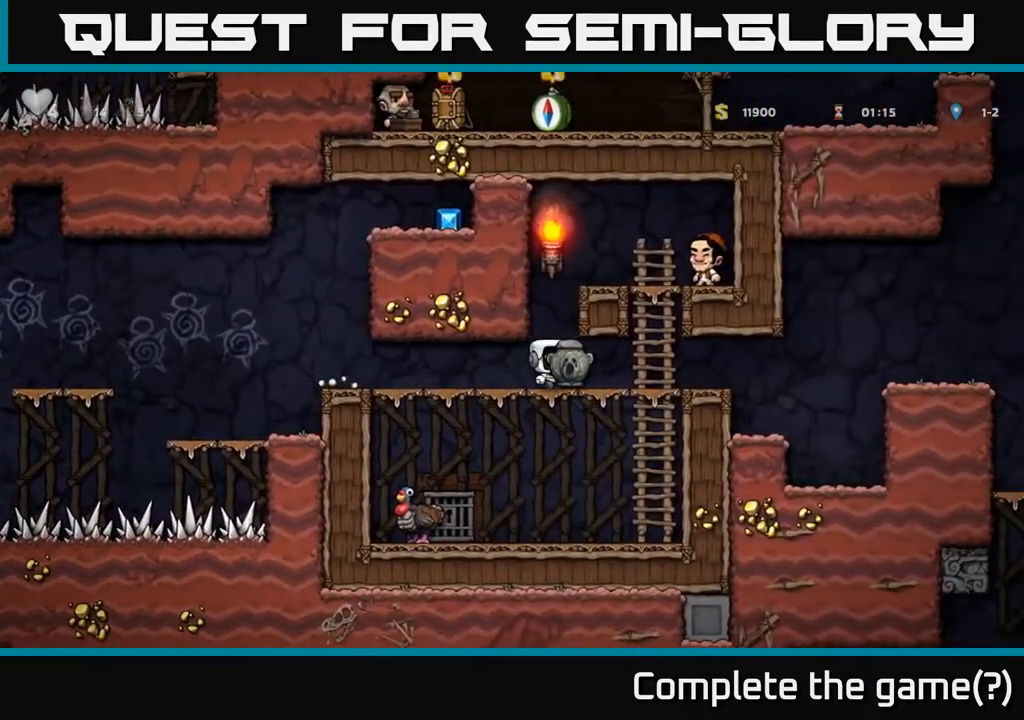
{"buttons": ["A", "DPAD_RIGHT"], "left_stick": "center", "right_stick": "center", "events": [[433, "A", "down"]]}
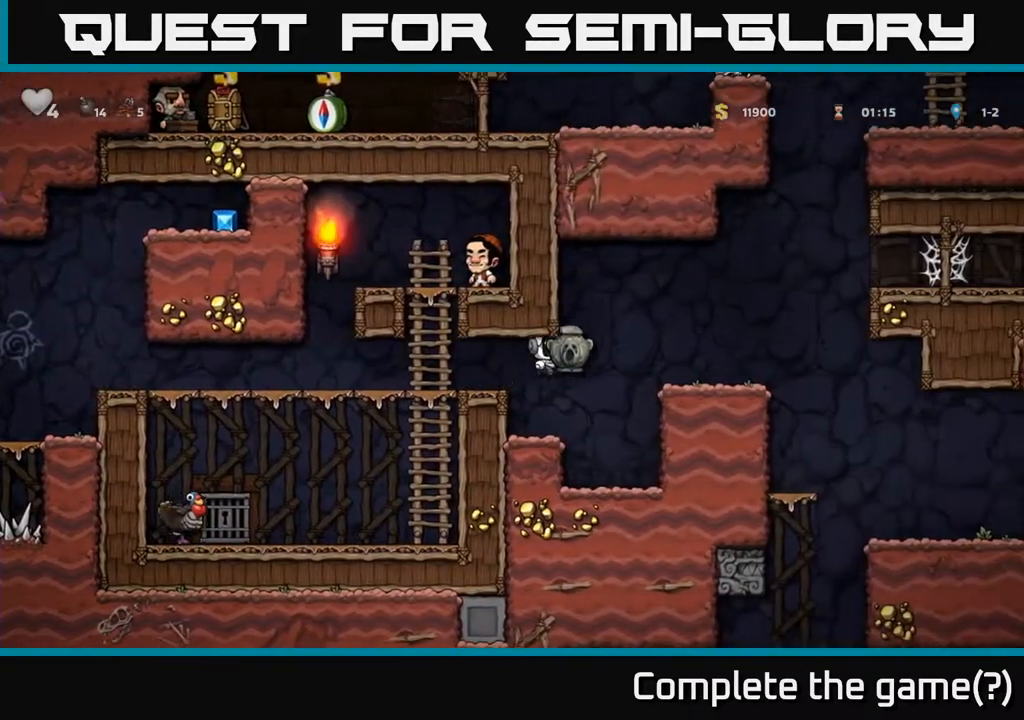
{"buttons": ["A"], "left_stick": "center", "right_stick": "center", "events": [[33, "A", "up"], [350, "DPAD_RIGHT", "up"], [500, "A", "down"]]}
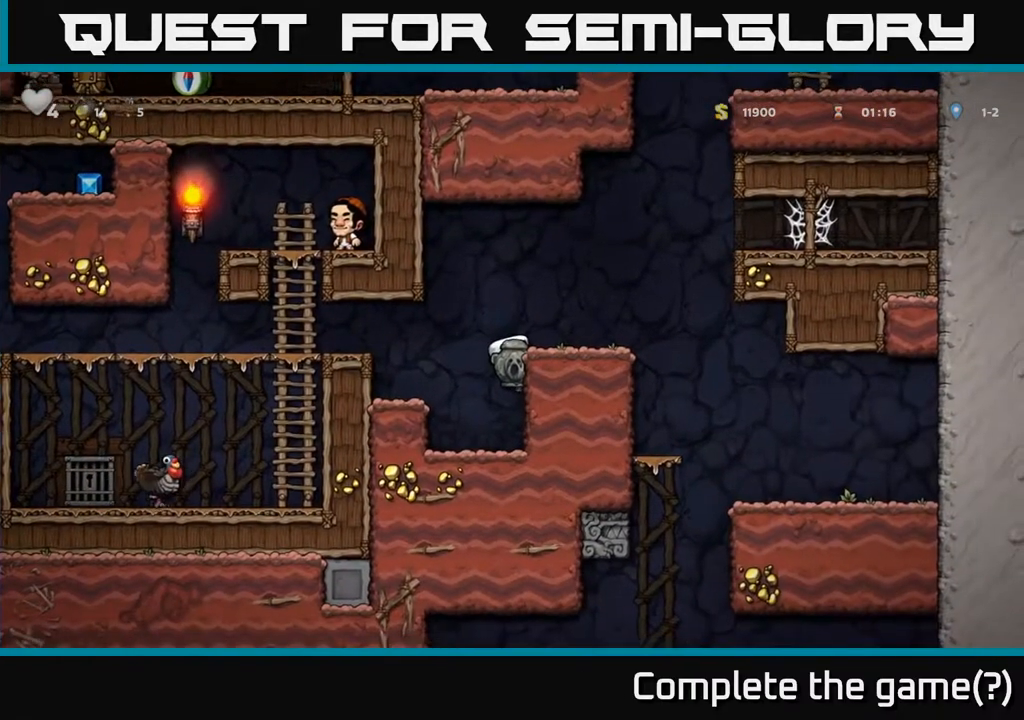
{"buttons": ["DPAD_RIGHT"], "left_stick": "center", "right_stick": "center", "events": [[50, "DPAD_RIGHT", "down"], [133, "A", "up"]]}
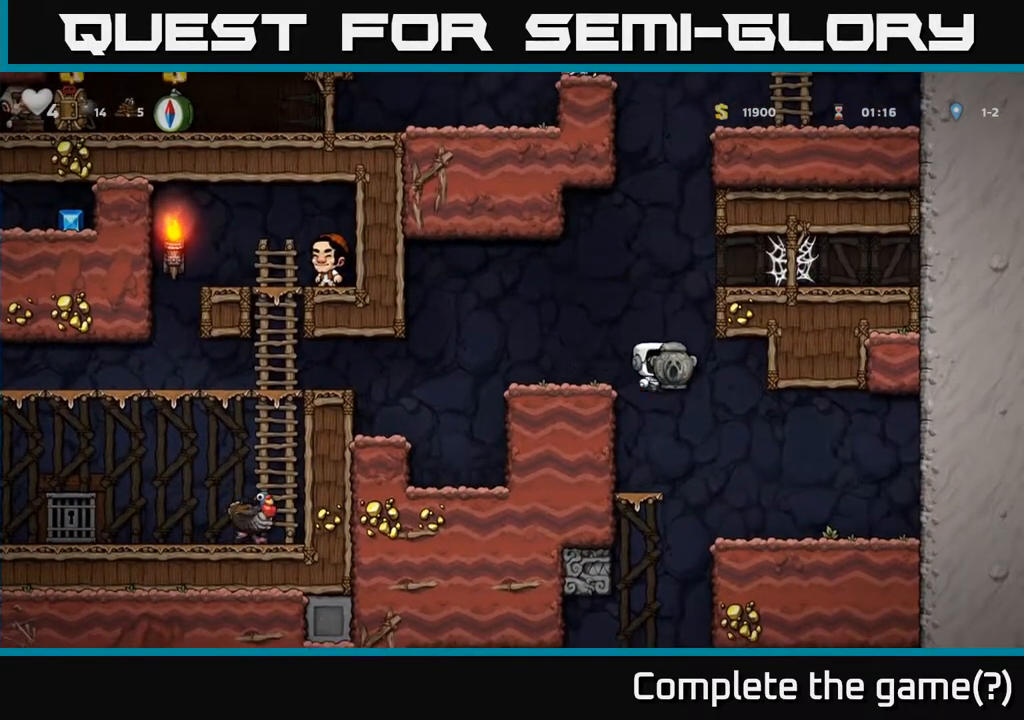
{"buttons": ["DPAD_LEFT"], "left_stick": "center", "right_stick": "center", "events": [[250, "DPAD_RIGHT", "up"], [483, "DPAD_LEFT", "down"]]}
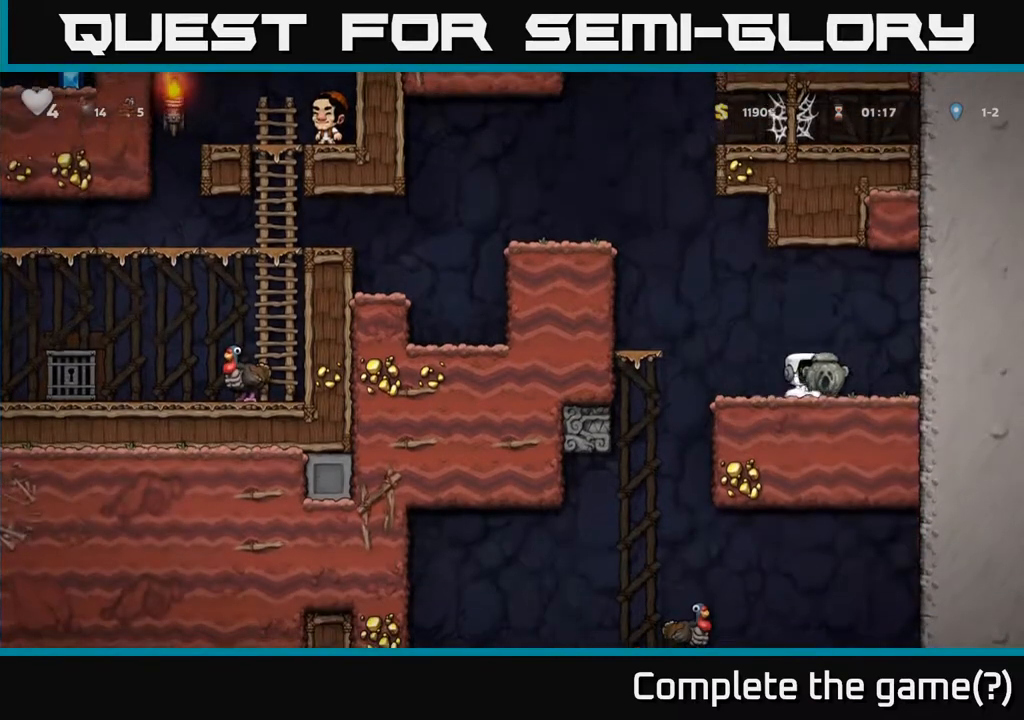
{"buttons": ["DPAD_DOWN"], "left_stick": "center", "right_stick": "center", "events": [[117, "DPAD_LEFT", "up"], [467, "DPAD_DOWN", "down"]]}
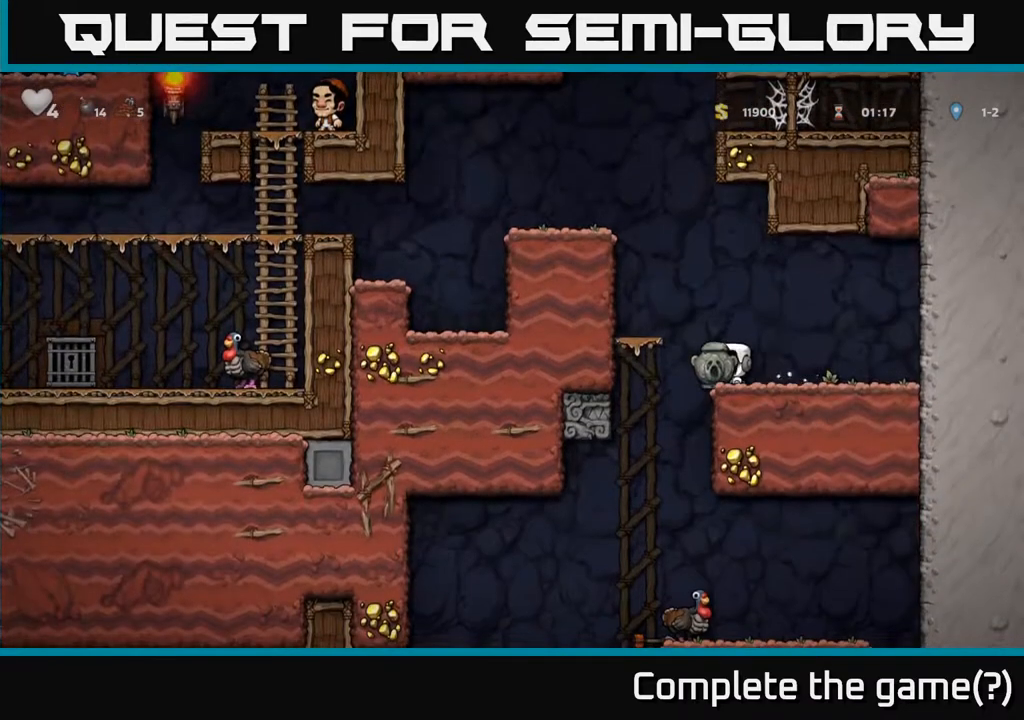
{"buttons": [], "left_stick": "center", "right_stick": "center", "events": [[67, "R1", "down"], [150, "R1", "up"], [250, "DPAD_DOWN", "up"]]}
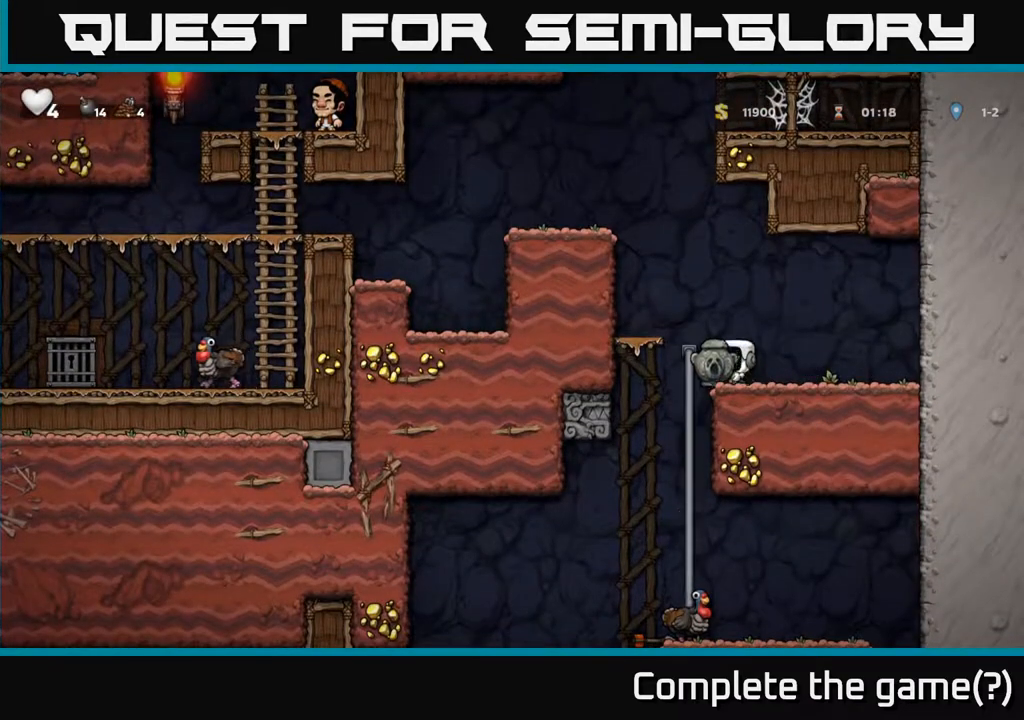
{"buttons": ["DPAD_LEFT"], "left_stick": "center", "right_stick": "center", "events": [[17, "DPAD_RIGHT", "down"], [233, "DPAD_DOWN", "down"], [250, "DPAD_RIGHT", "up"], [300, "X", "down"], [367, "X", "up"], [417, "DPAD_DOWN", "up"], [433, "DPAD_LEFT", "down"]]}
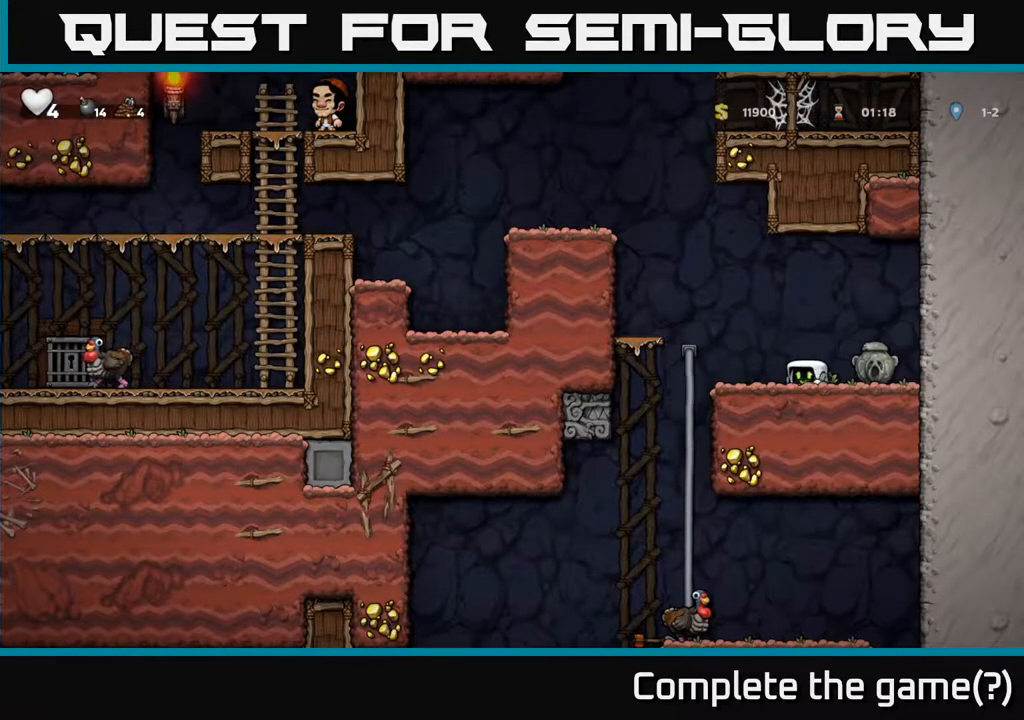
{"buttons": ["A", "DPAD_DOWN"], "left_stick": "center", "right_stick": "center", "events": [[267, "DPAD_LEFT", "up"], [267, "DPAD_UP", "down"], [300, "DPAD_RIGHT", "down"], [317, "DPAD_UP", "up"], [333, "DPAD_DOWN", "down"], [400, "A", "down"], [400, "DPAD_RIGHT", "up"]]}
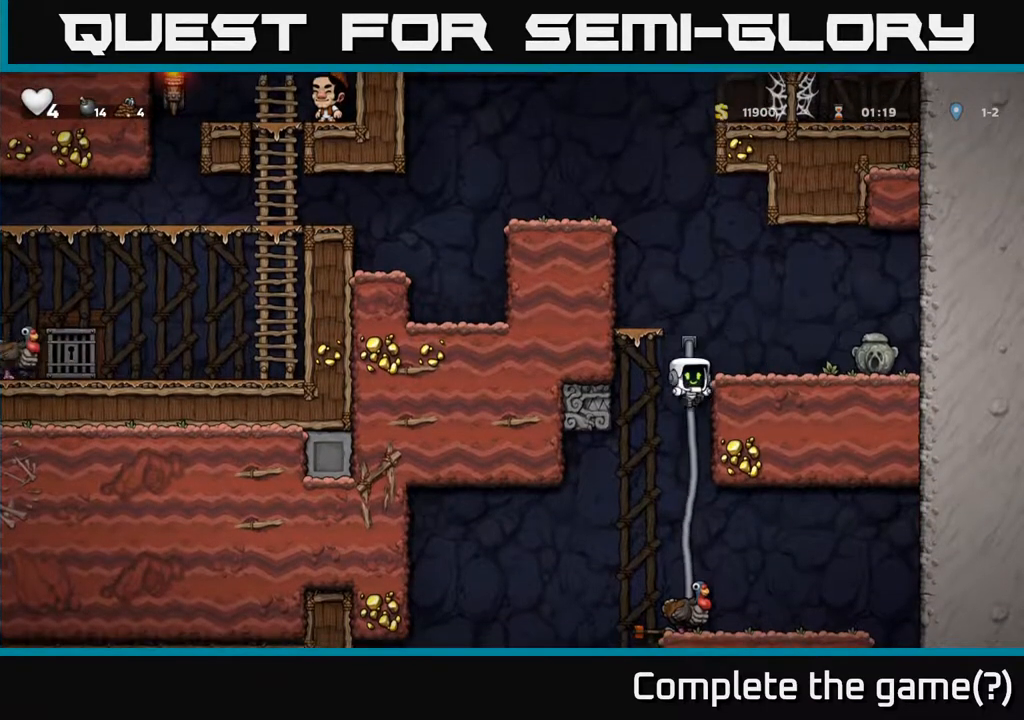
{"buttons": ["DPAD_DOWN"], "left_stick": "center", "right_stick": "center", "events": [[17, "A", "up"], [83, "DPAD_DOWN", "up"], [467, "DPAD_DOWN", "down"]]}
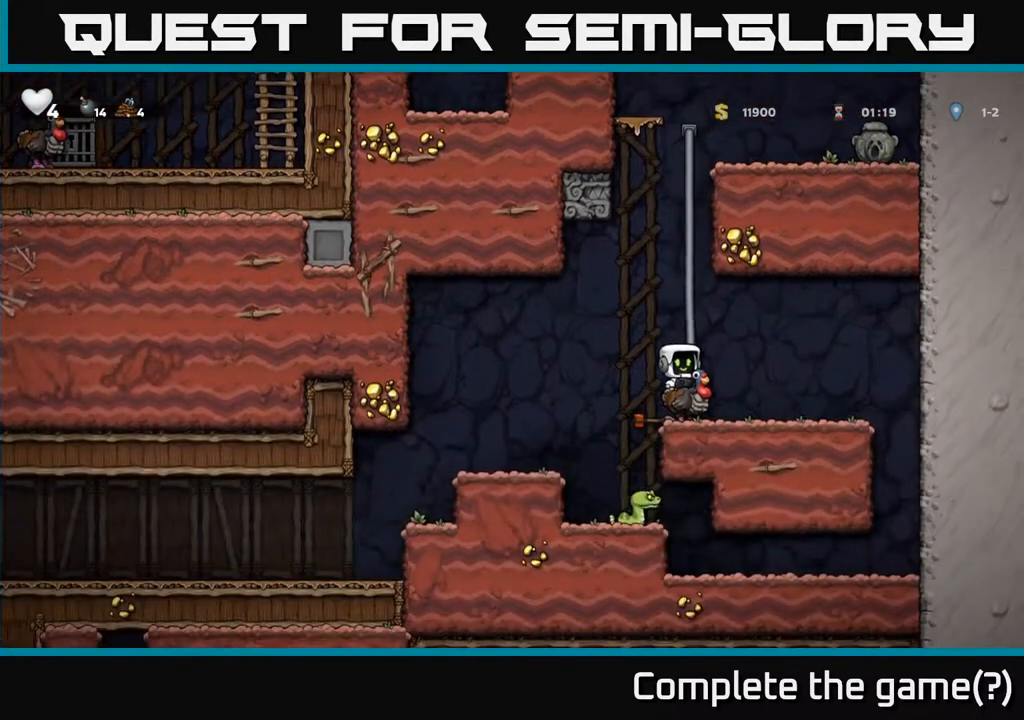
{"buttons": ["X", "DPAD_DOWN"], "left_stick": "center", "right_stick": "center", "events": [[117, "A", "down"], [200, "A", "up"], [450, "X", "down"]]}
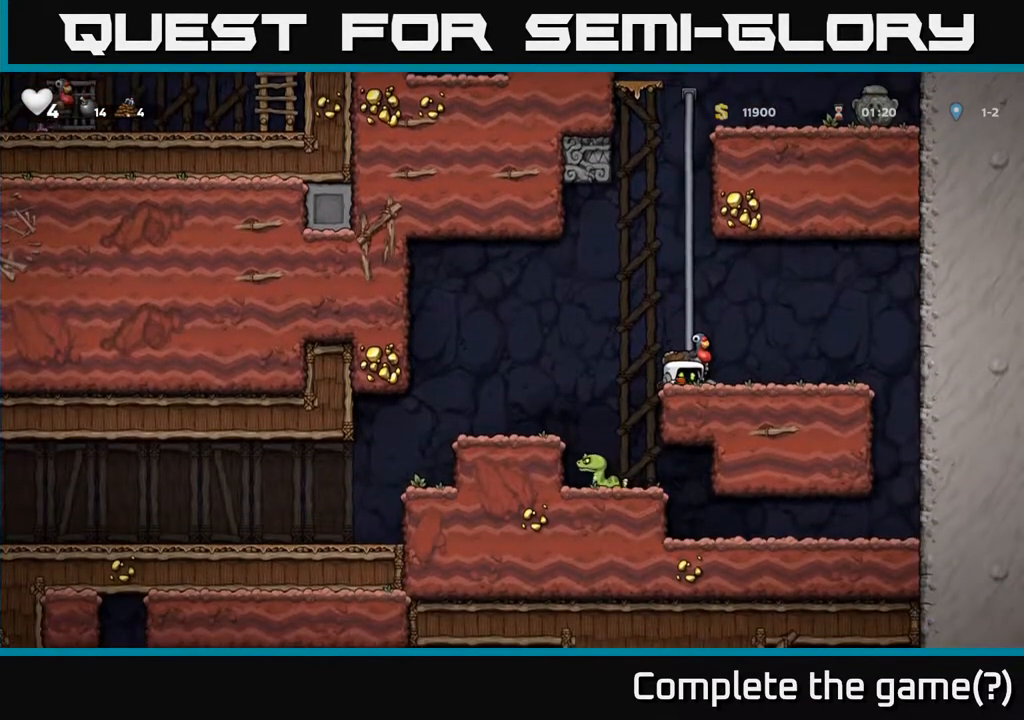
{"buttons": ["DPAD_UP"], "left_stick": "center", "right_stick": "center", "events": [[50, "DPAD_DOWN", "up"], [67, "X", "up"], [83, "A", "down"], [117, "DPAD_UP", "down"], [250, "A", "up"]]}
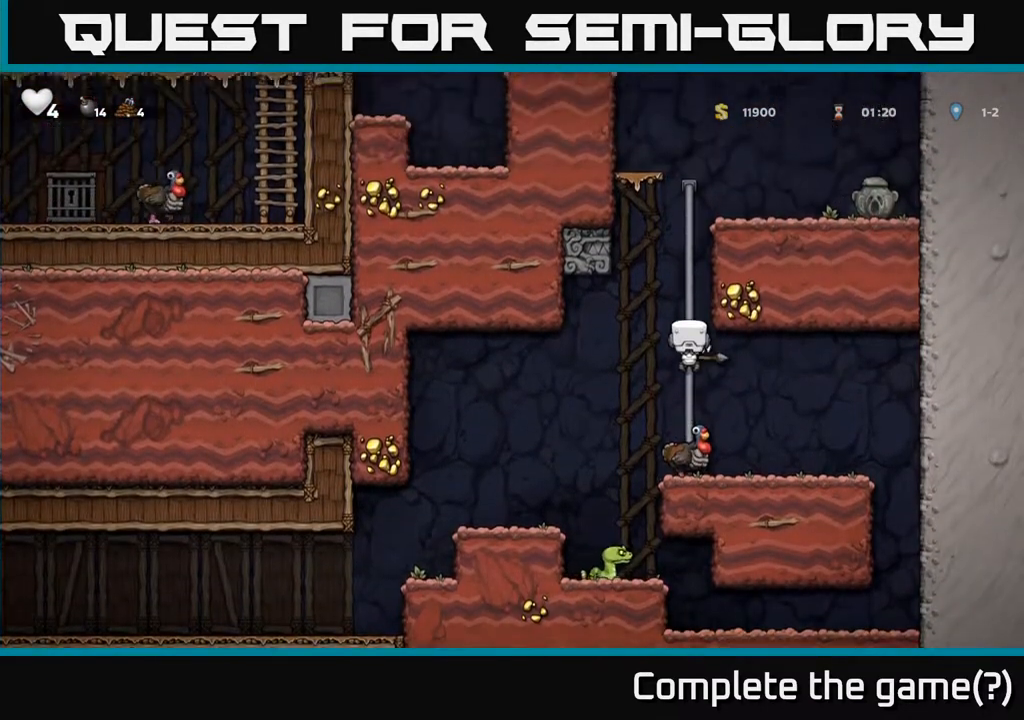
{"buttons": ["DPAD_DOWN"], "left_stick": "center", "right_stick": "center", "events": [[67, "DPAD_UP", "up"], [117, "DPAD_RIGHT", "down"], [217, "DPAD_DOWN", "down"], [233, "DPAD_RIGHT", "up"], [283, "A", "down"], [417, "A", "up"]]}
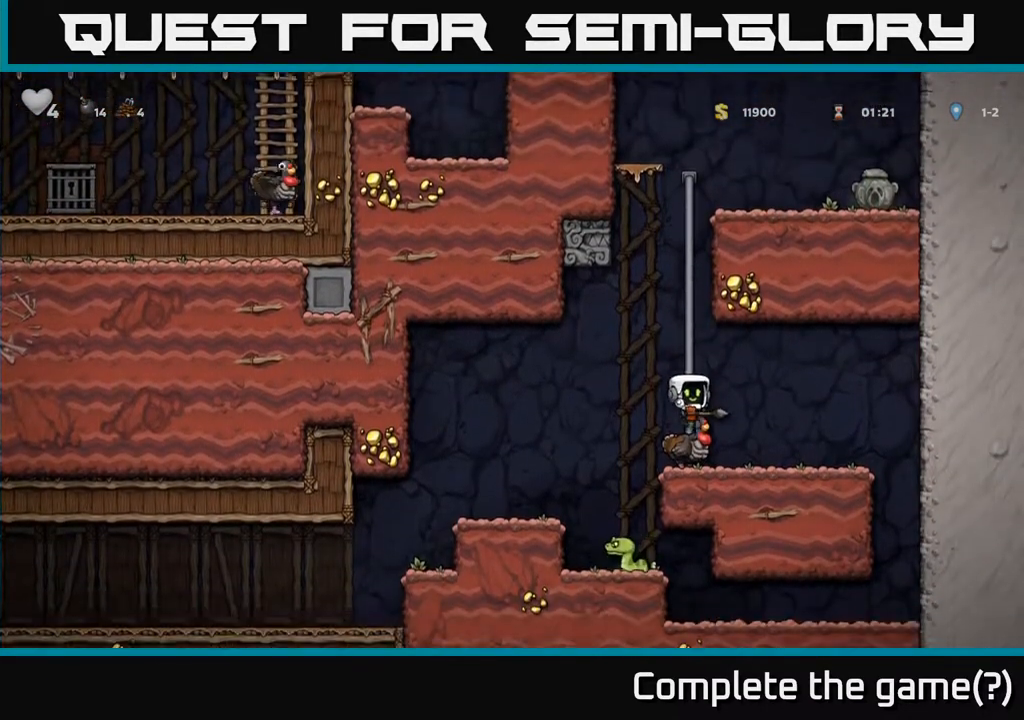
{"buttons": ["DPAD_DOWN"], "left_stick": "center", "right_stick": "center", "events": [[67, "DPAD_RIGHT", "down"], [117, "DPAD_DOWN", "up"], [400, "DPAD_DOWN", "down"], [400, "DPAD_RIGHT", "up"]]}
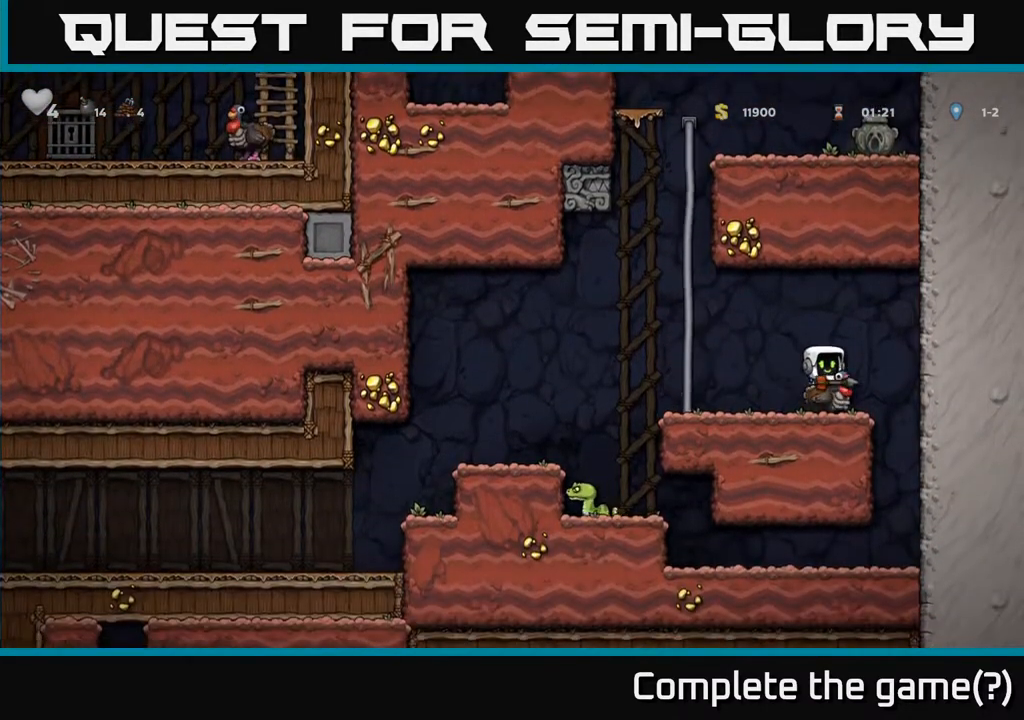
{"buttons": [], "left_stick": "center", "right_stick": "center", "events": [[17, "A", "down"], [117, "A", "up"], [283, "DPAD_DOWN", "up"], [283, "DPAD_LEFT", "down"], [383, "X", "down"], [450, "DPAD_LEFT", "up"], [467, "X", "up"]]}